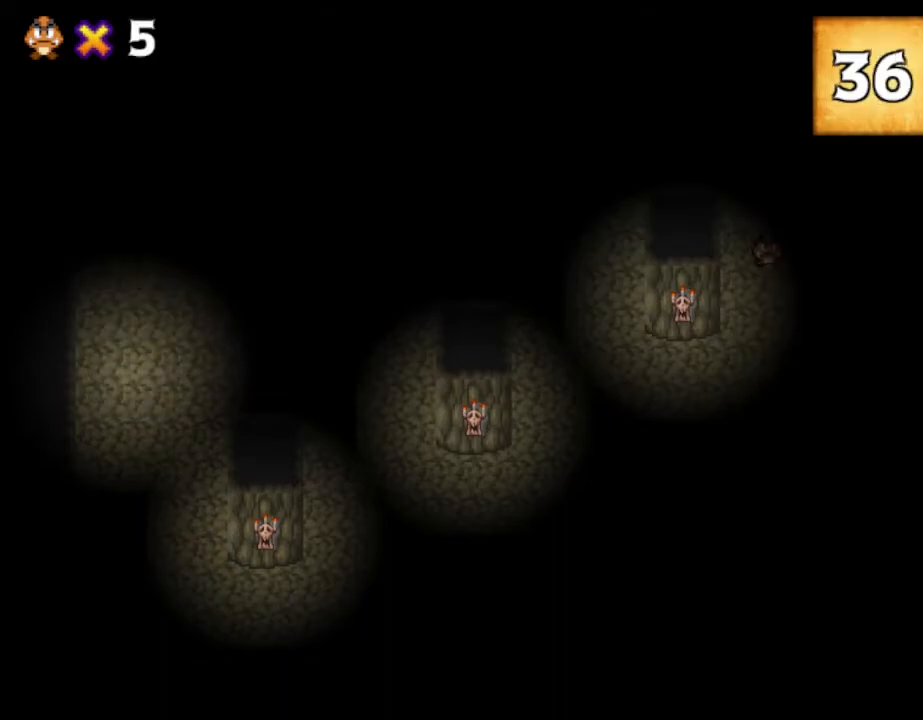
Gameplay with keyboard; each line is a JSON object with the keys held at the frame after it. "events" lists presses ("down") and releases ("up") of "down", "left", "r", "right", "up" and "z" between this image and that frame as [ms after this image, input, new state], when the widget could be followed in between. No other keys are recorded. Mouse input is not recorded. Not read: other_keys.
{"keys": ["right", "up"], "events": [[350, "up", "down"]]}
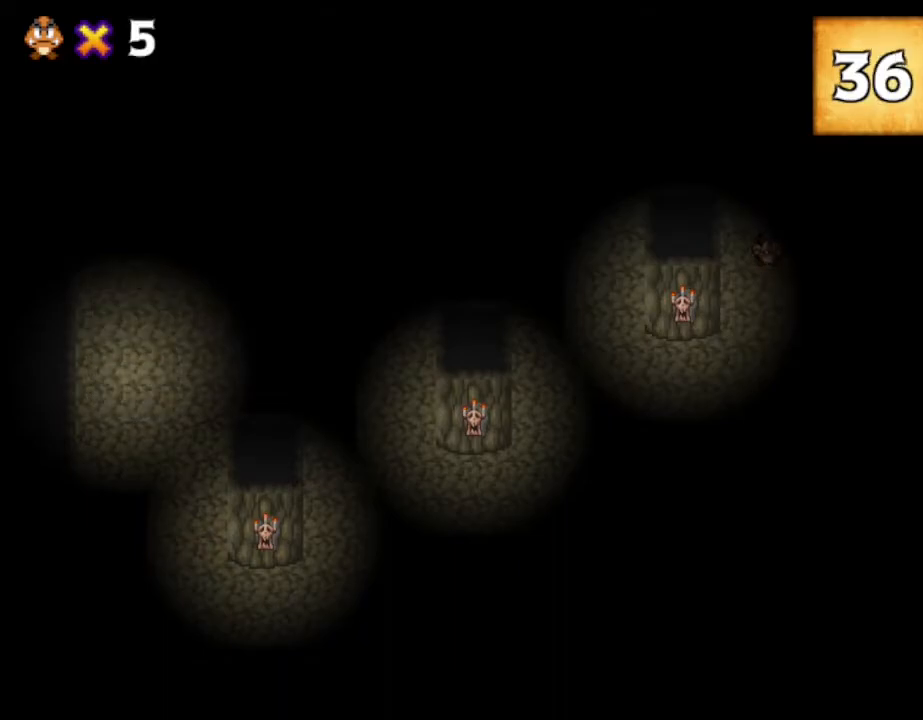
{"keys": ["right", "up"], "events": []}
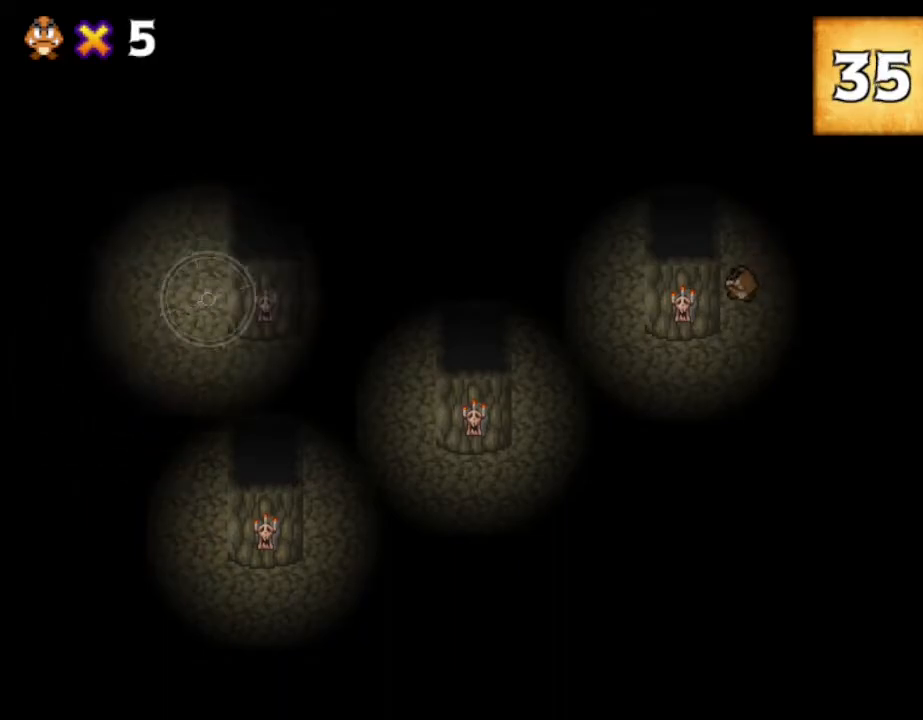
{"keys": ["up"], "events": [[150, "right", "up"]]}
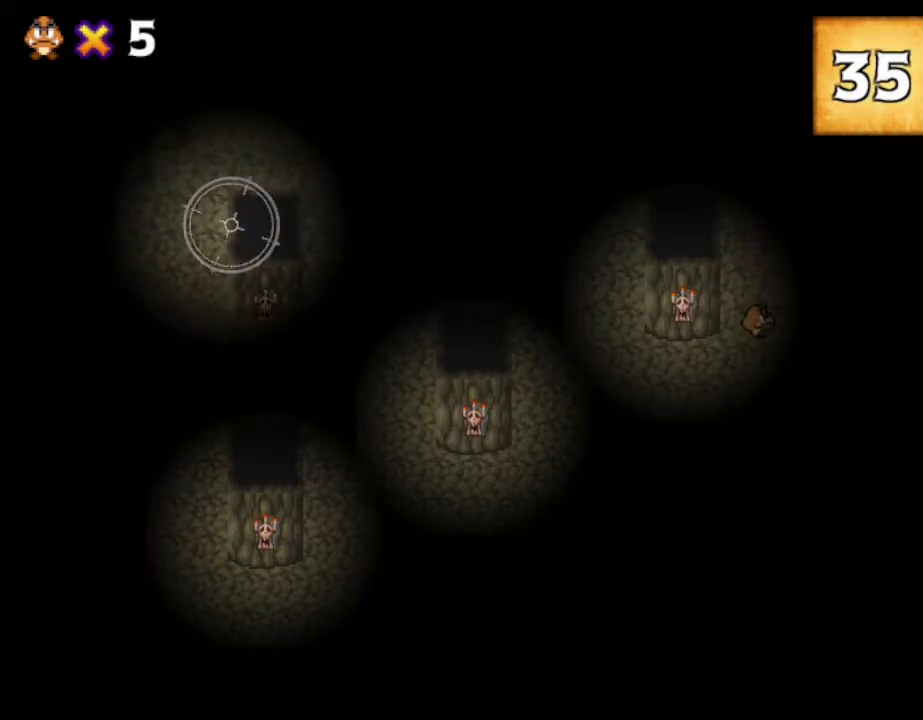
{"keys": ["right"], "events": [[250, "right", "down"], [250, "up", "up"], [283, "up", "down"], [350, "up", "up"]]}
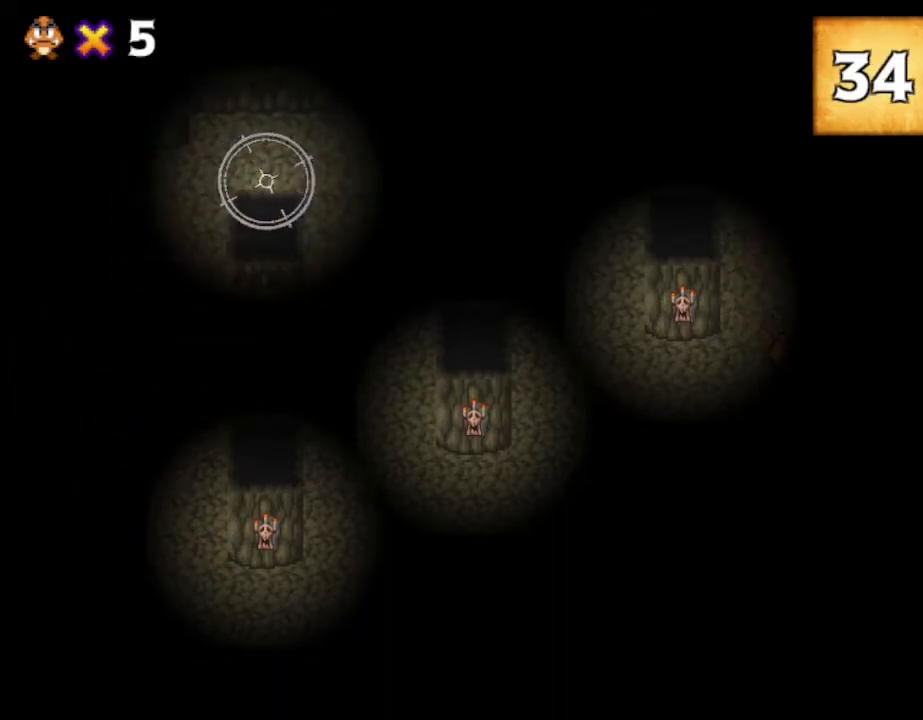
{"keys": ["down", "right"], "events": [[17, "down", "down"]]}
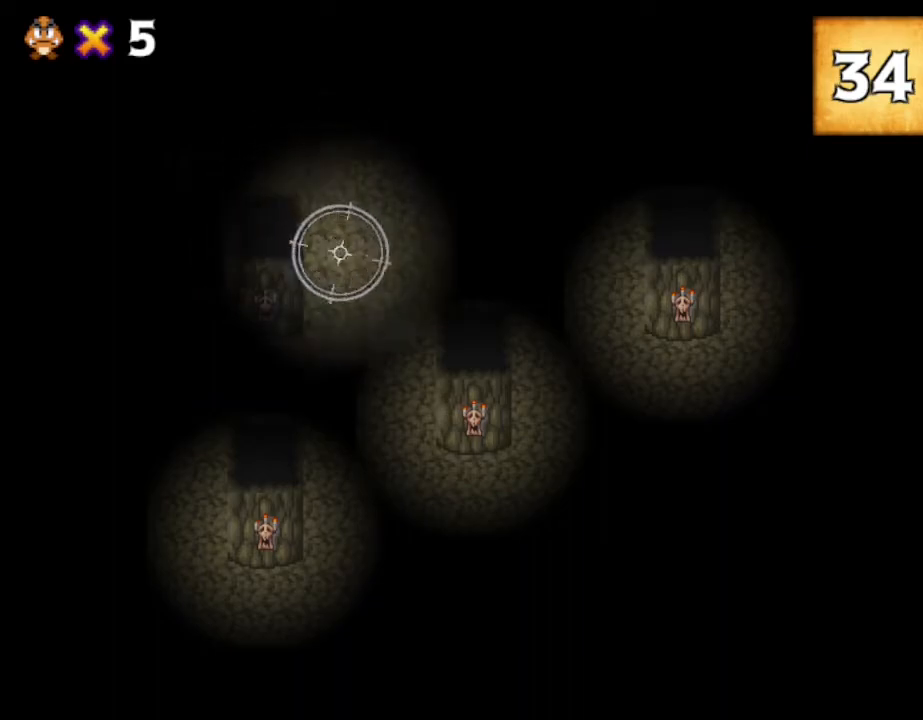
{"keys": ["right"], "events": [[233, "down", "up"]]}
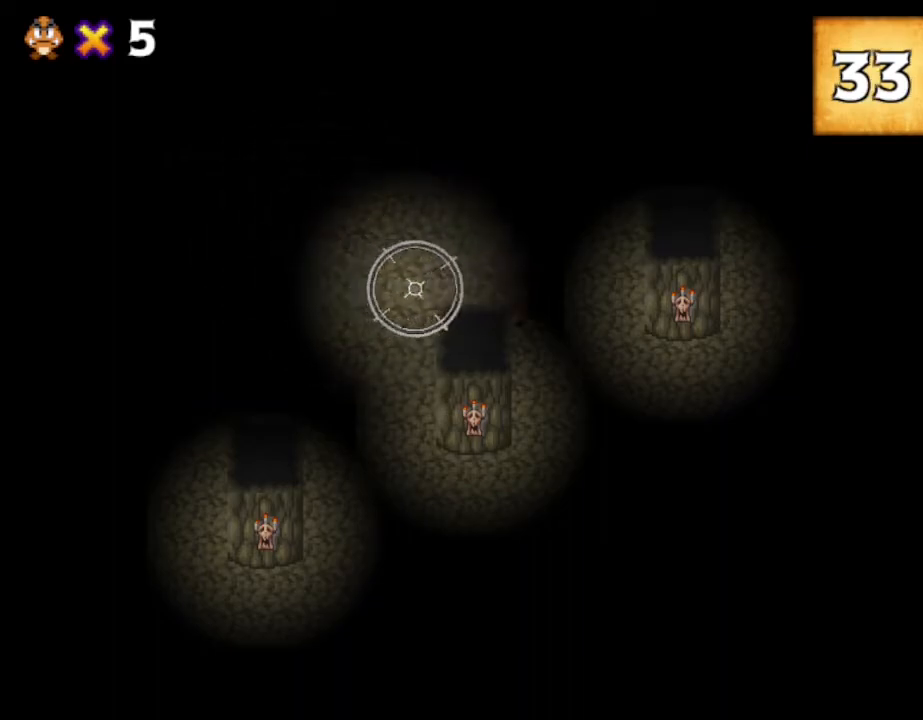
{"keys": ["right"], "events": [[250, "down", "down"], [500, "down", "up"]]}
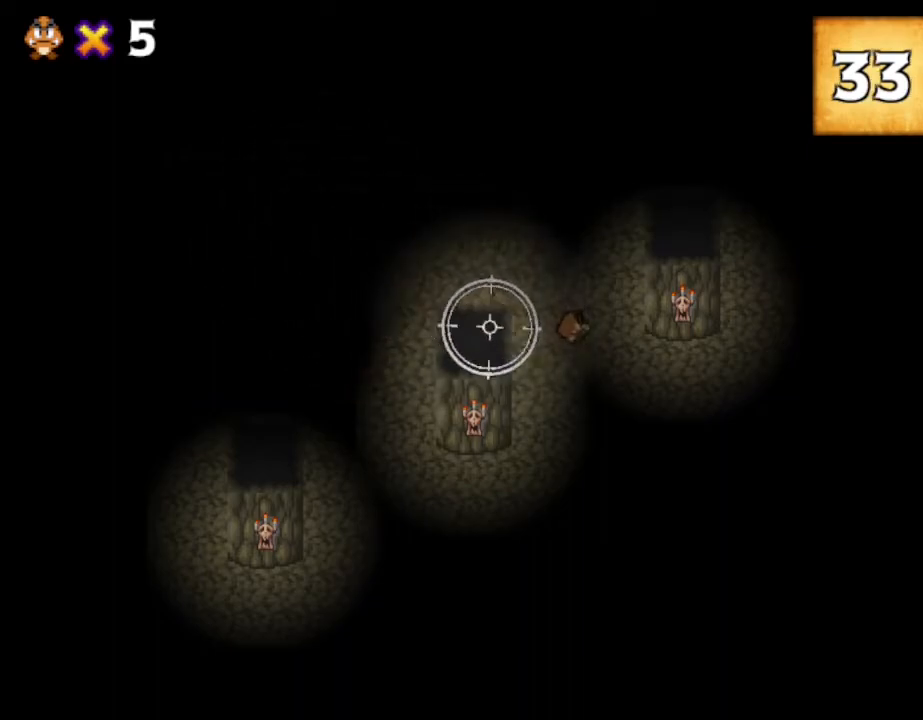
{"keys": ["right"], "events": []}
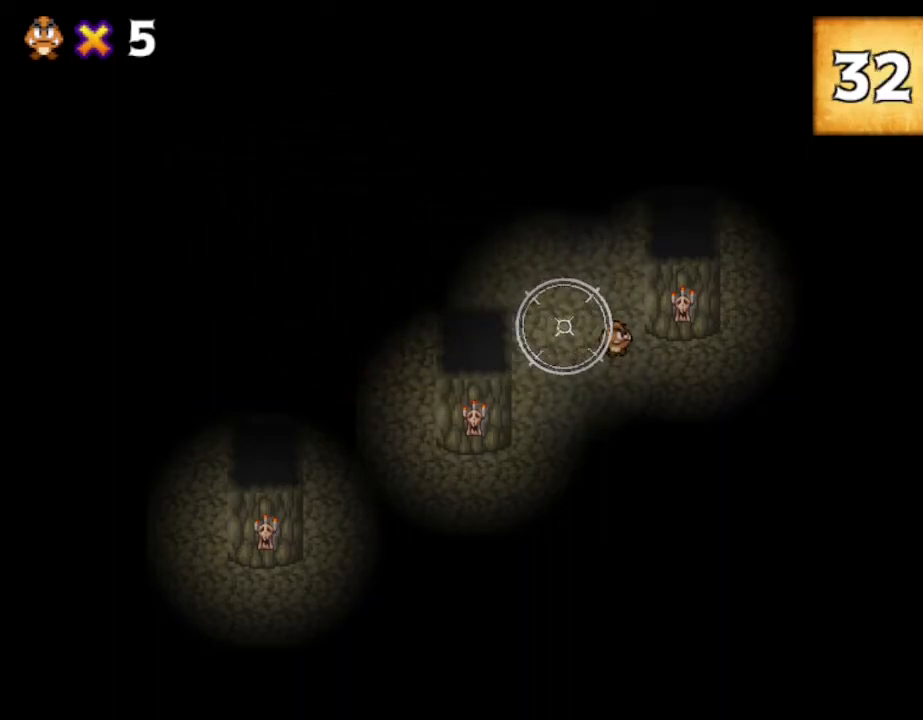
{"keys": ["right"], "events": [[33, "down", "down"], [300, "down", "up"]]}
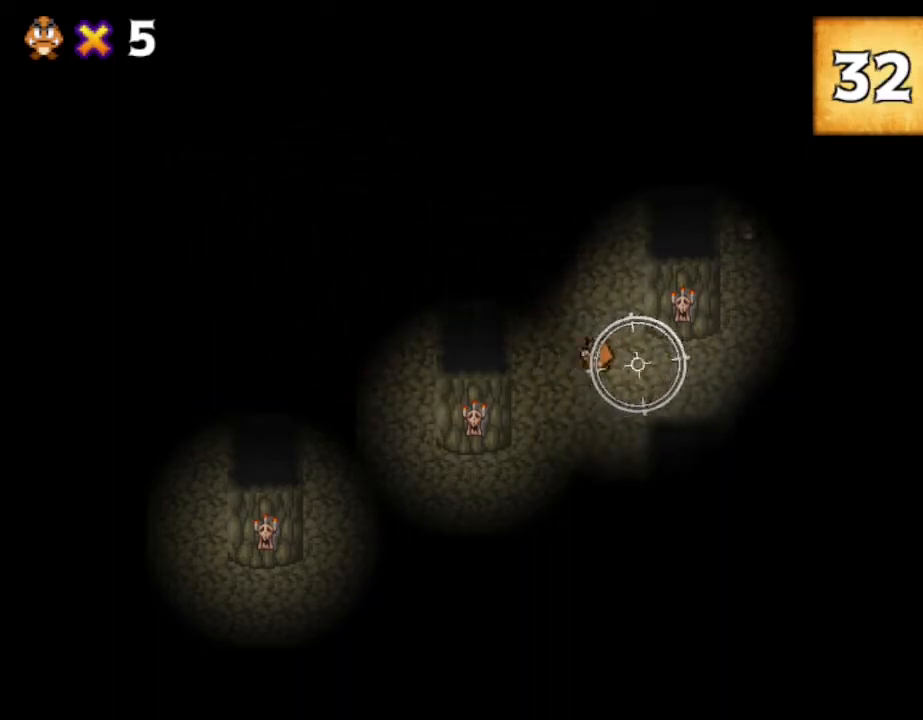
{"keys": ["left"], "events": [[33, "right", "up"], [50, "left", "down"], [117, "down", "down"], [167, "down", "up"]]}
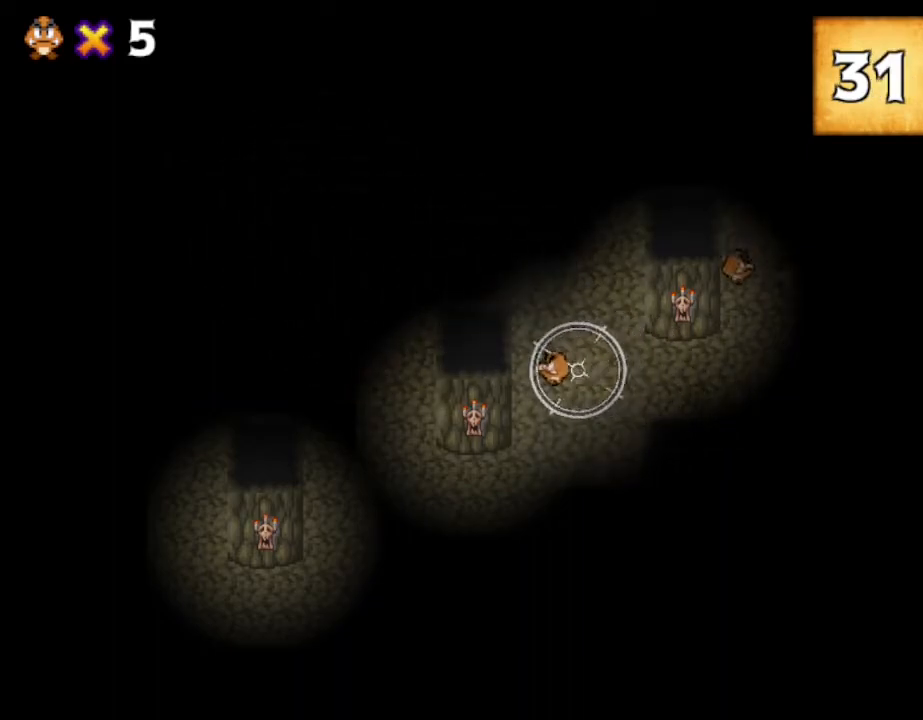
{"keys": [], "events": [[183, "z", "down"], [283, "left", "up"], [300, "z", "up"]]}
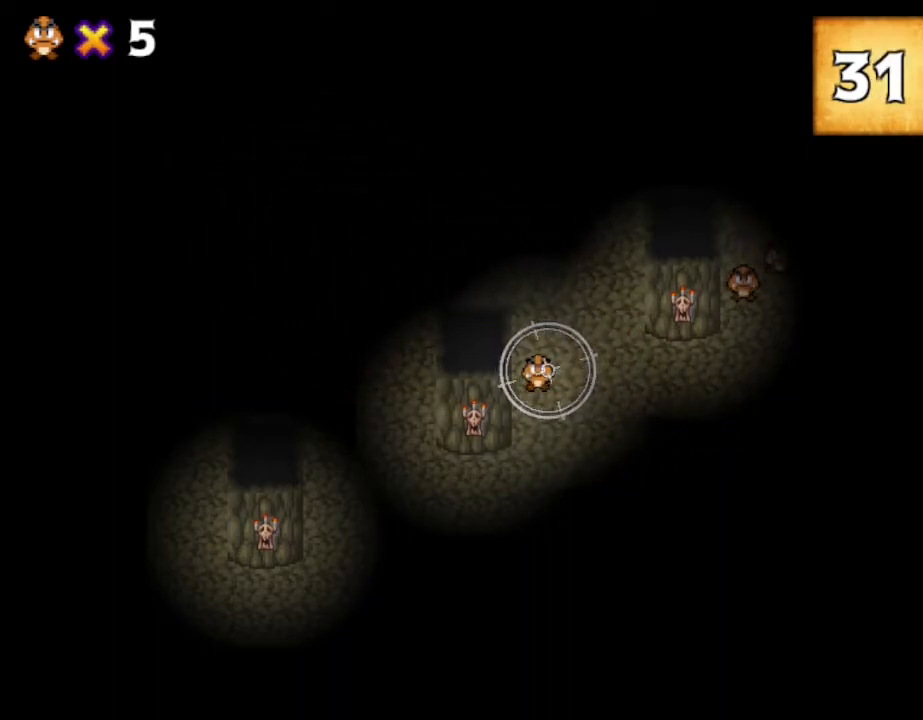
{"keys": [], "events": []}
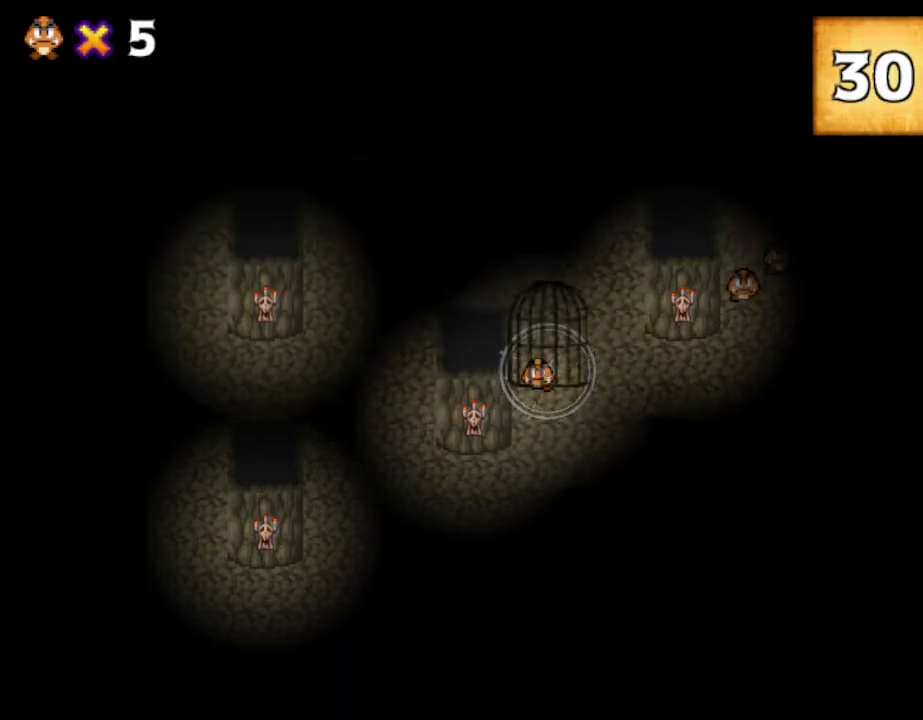
{"keys": [], "events": []}
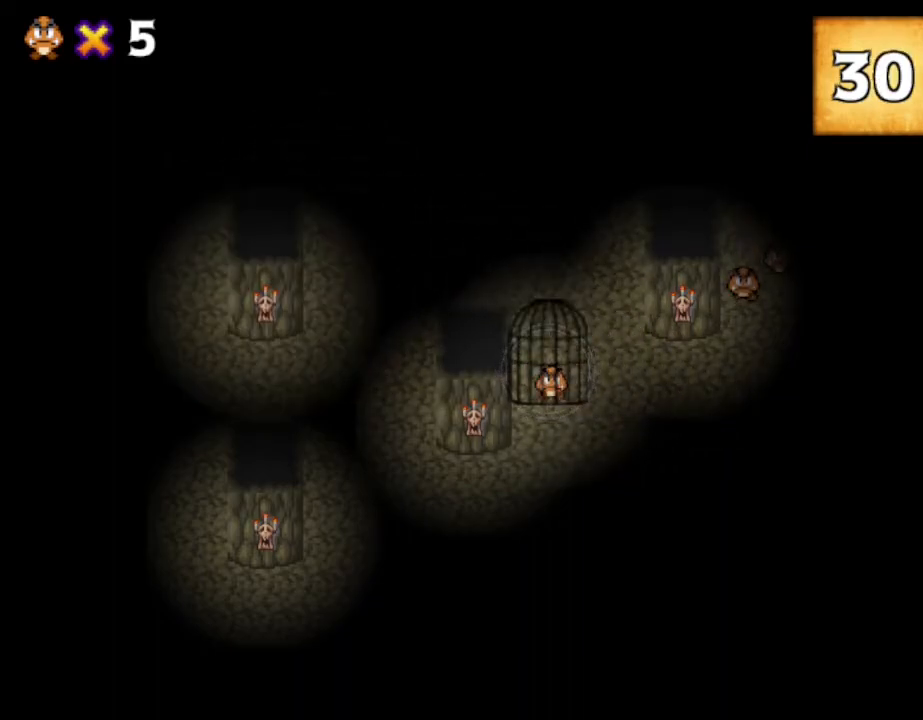
{"keys": ["right"], "events": [[100, "right", "down"]]}
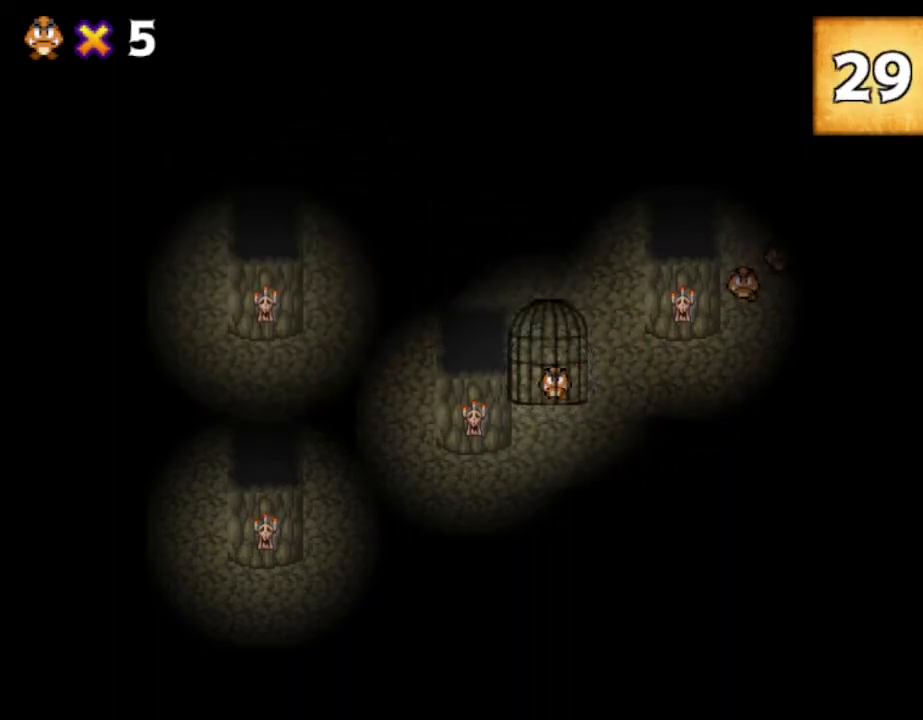
{"keys": ["right"], "events": []}
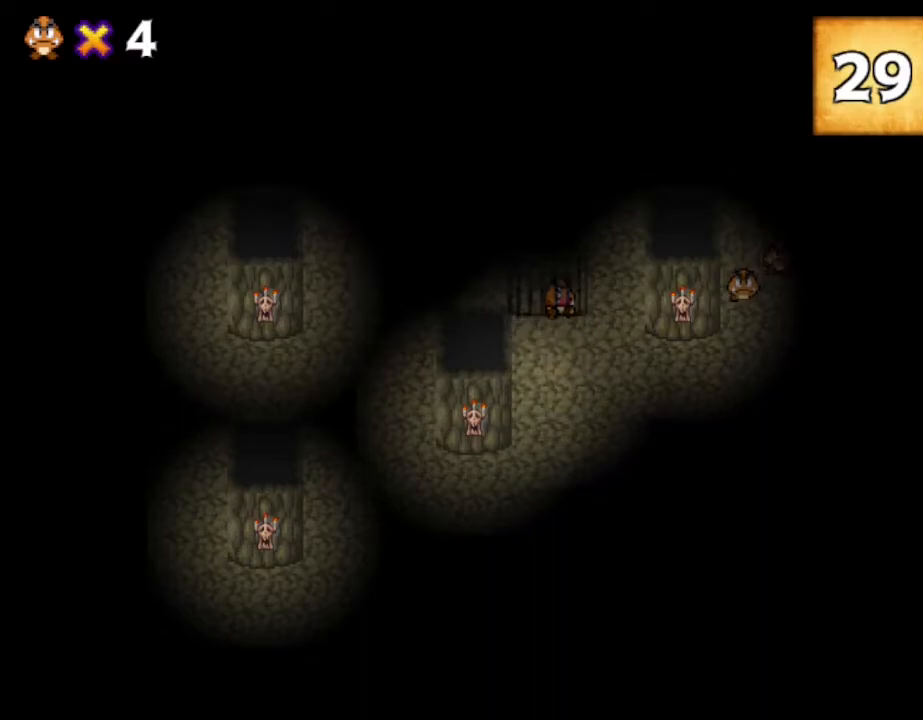
{"keys": ["right"], "events": []}
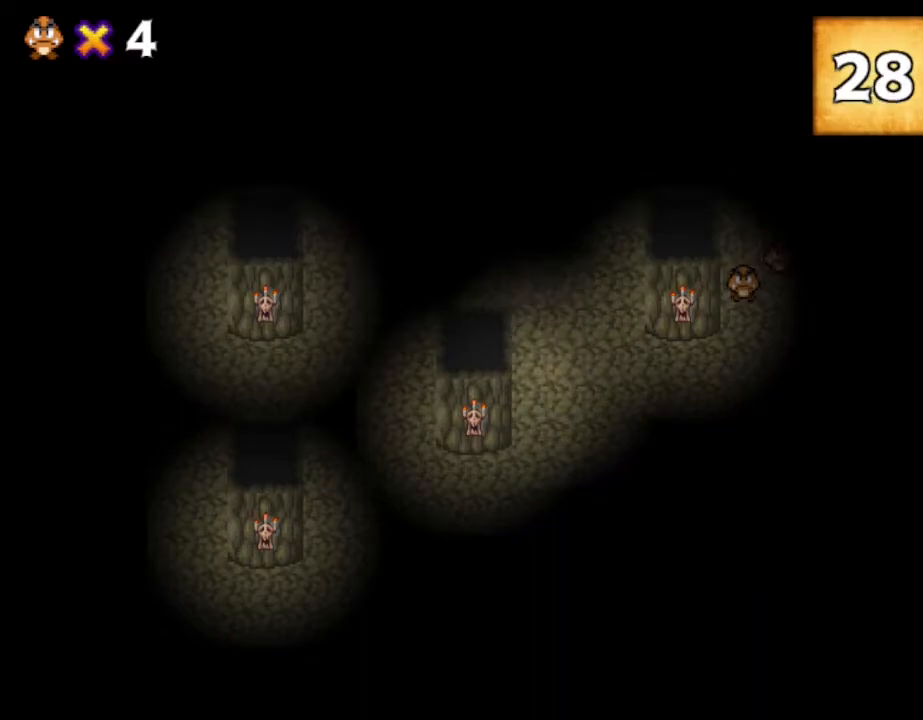
{"keys": ["right"], "events": []}
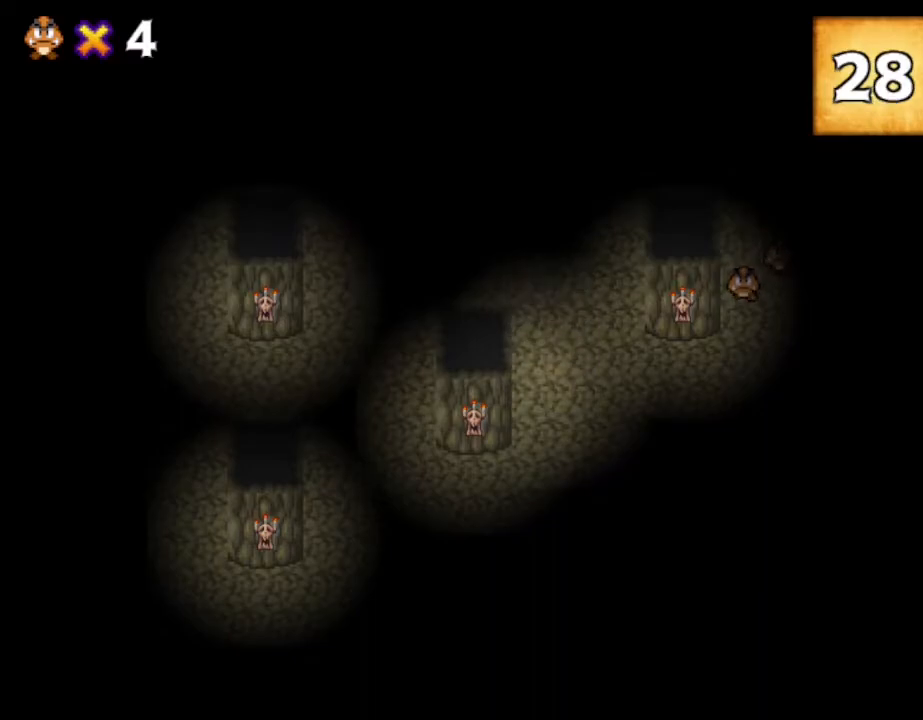
{"keys": ["right"], "events": []}
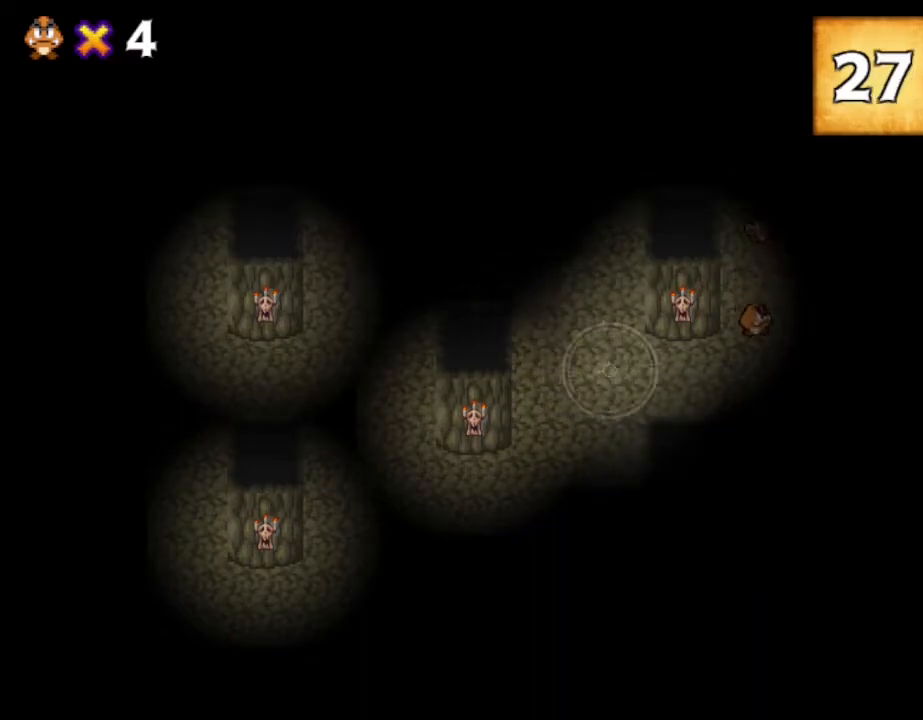
{"keys": ["right"], "events": []}
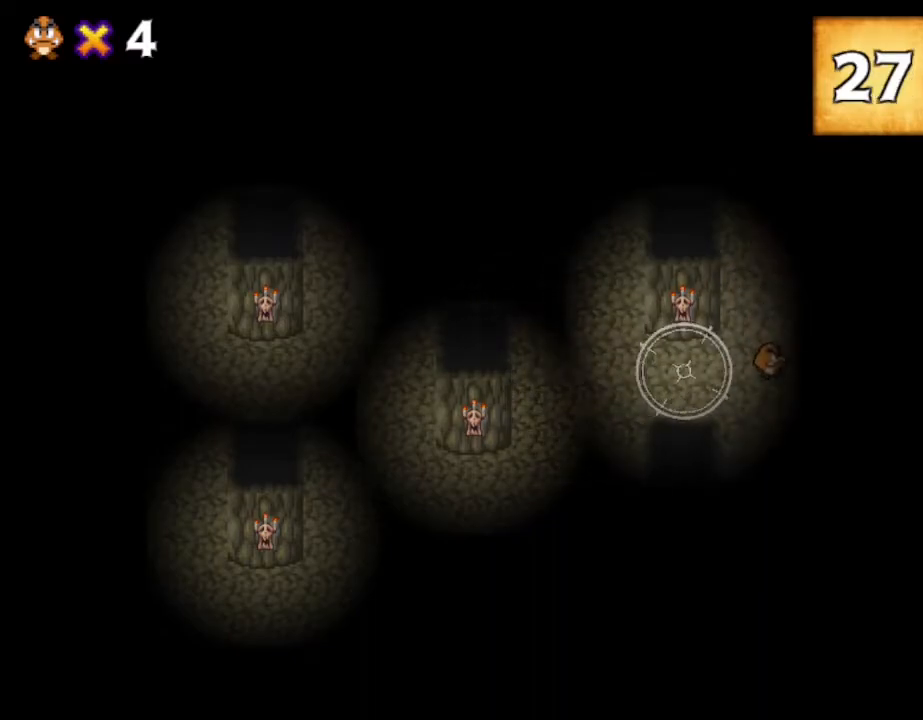
{"keys": ["down", "right"], "events": [[233, "down", "down"]]}
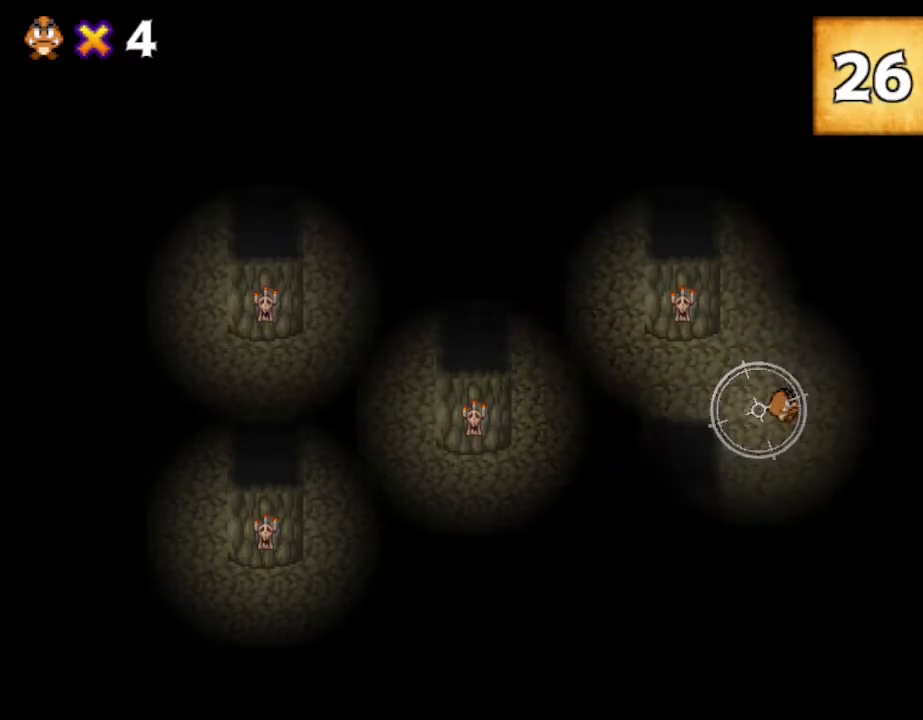
{"keys": [], "events": [[50, "down", "up"], [183, "z", "down"], [300, "z", "up"], [317, "right", "up"]]}
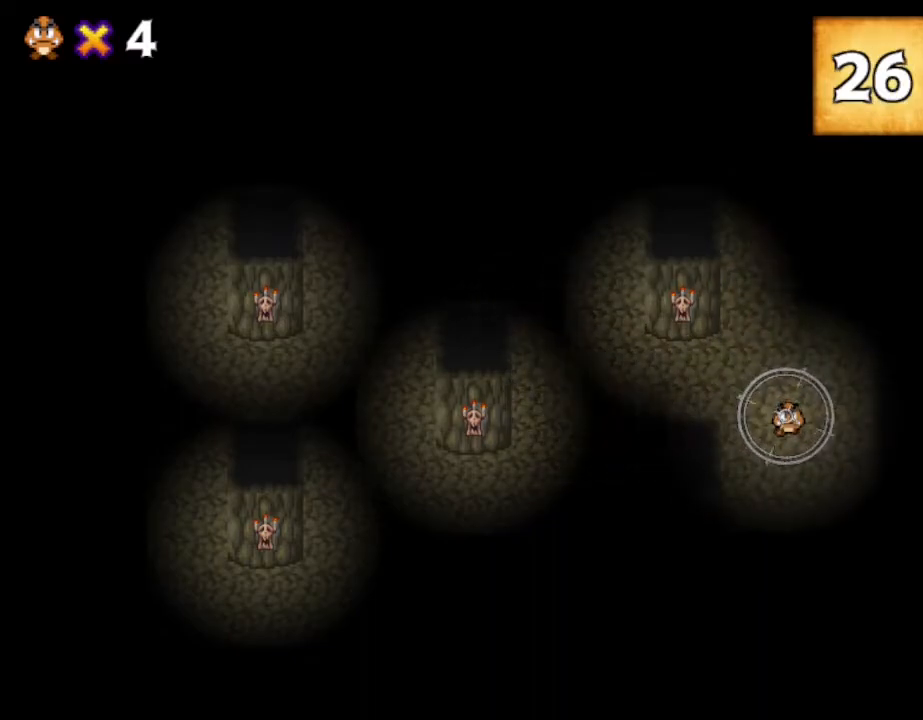
{"keys": [], "events": []}
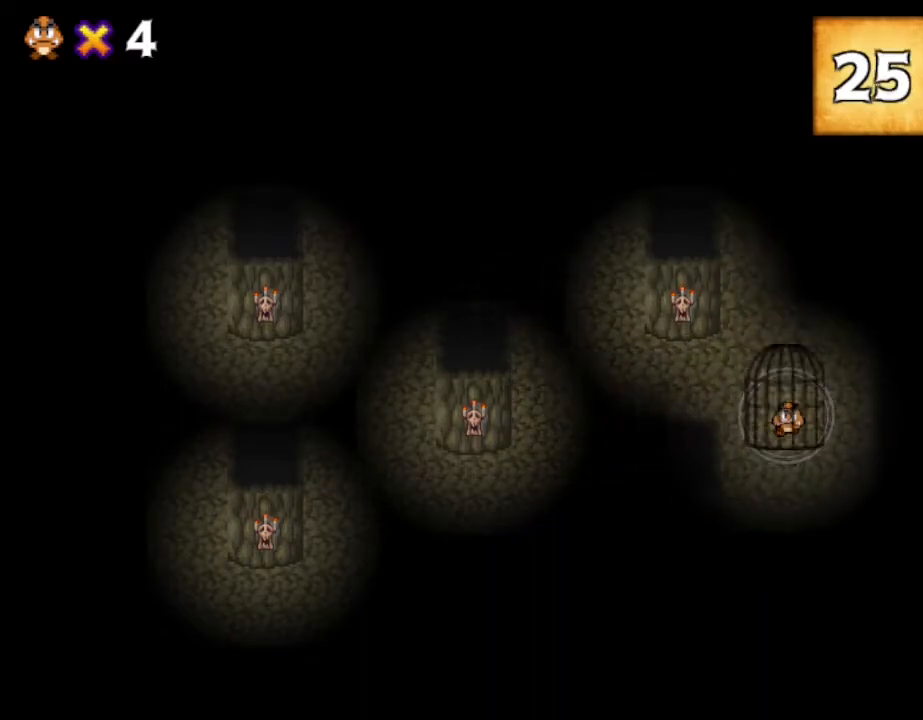
{"keys": ["left", "up"], "events": [[300, "left", "down"], [333, "up", "down"]]}
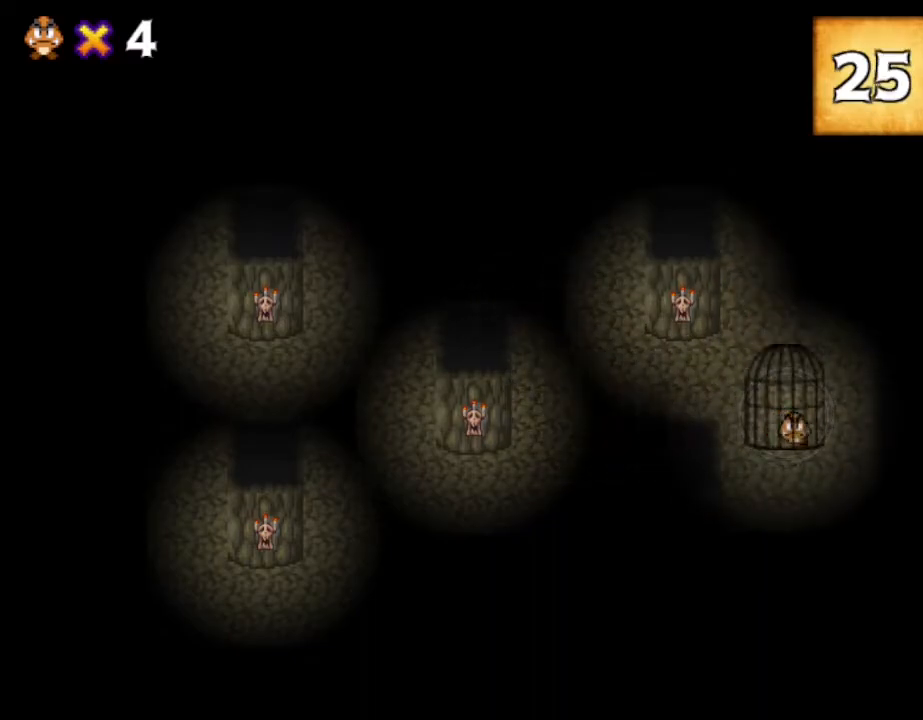
{"keys": ["left", "up"], "events": []}
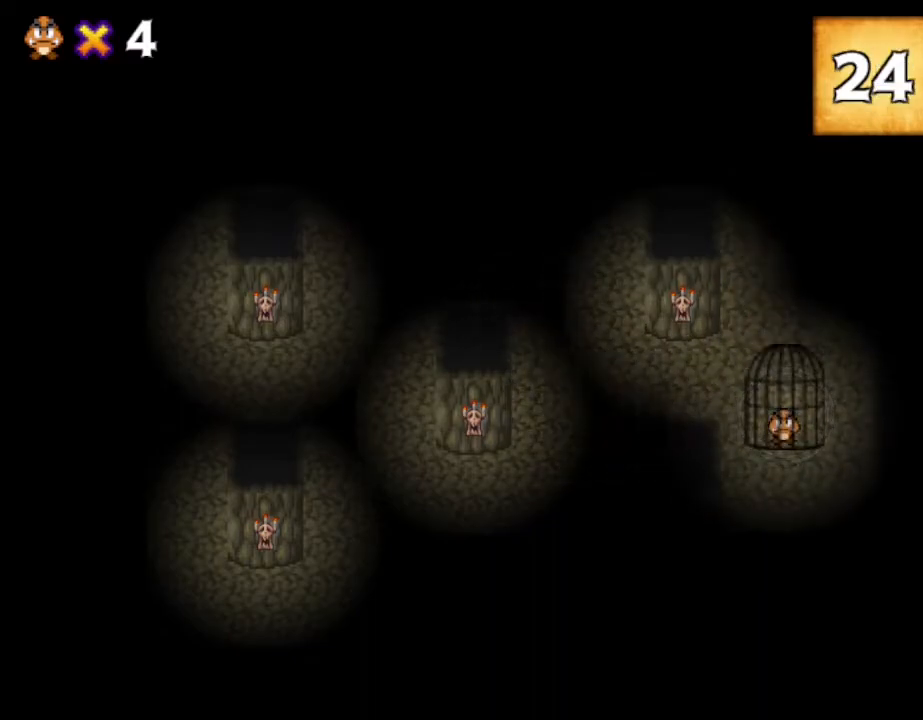
{"keys": ["left", "up"], "events": []}